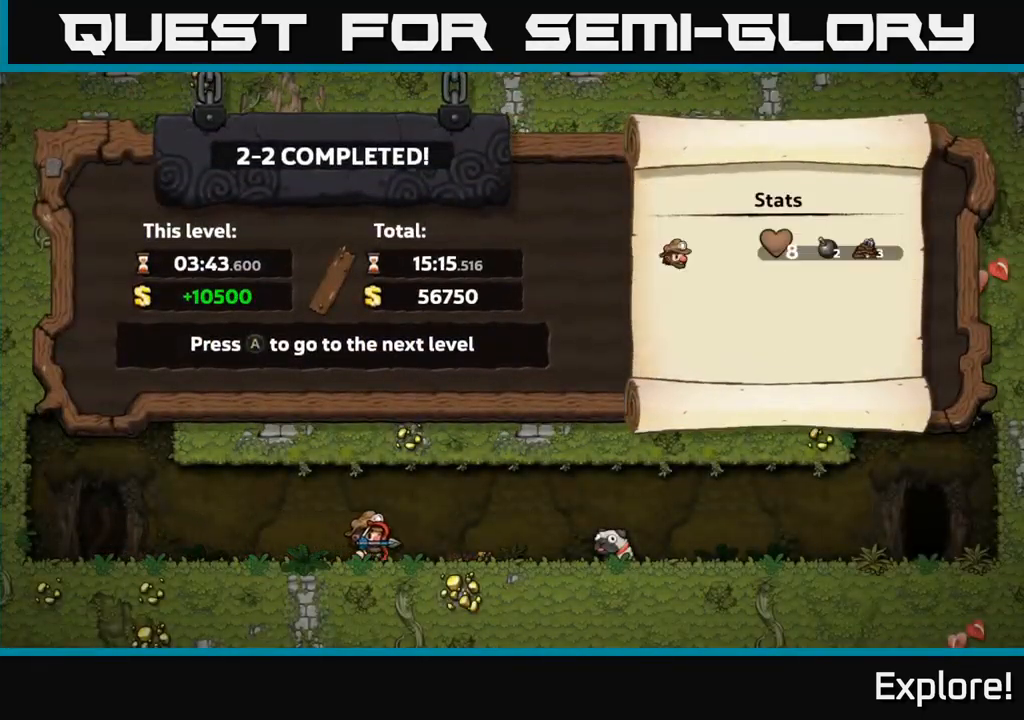
Gameplay with a controller (Xbox layout); each line is a JSON object with the inputs held at the frame after it. "events" lists button and stick changes between this image and that frame as [ms after this image, input, new state], when the widget could be followed in between. Not read: left_stick.
{"buttons": [], "right_stick": "center", "events": []}
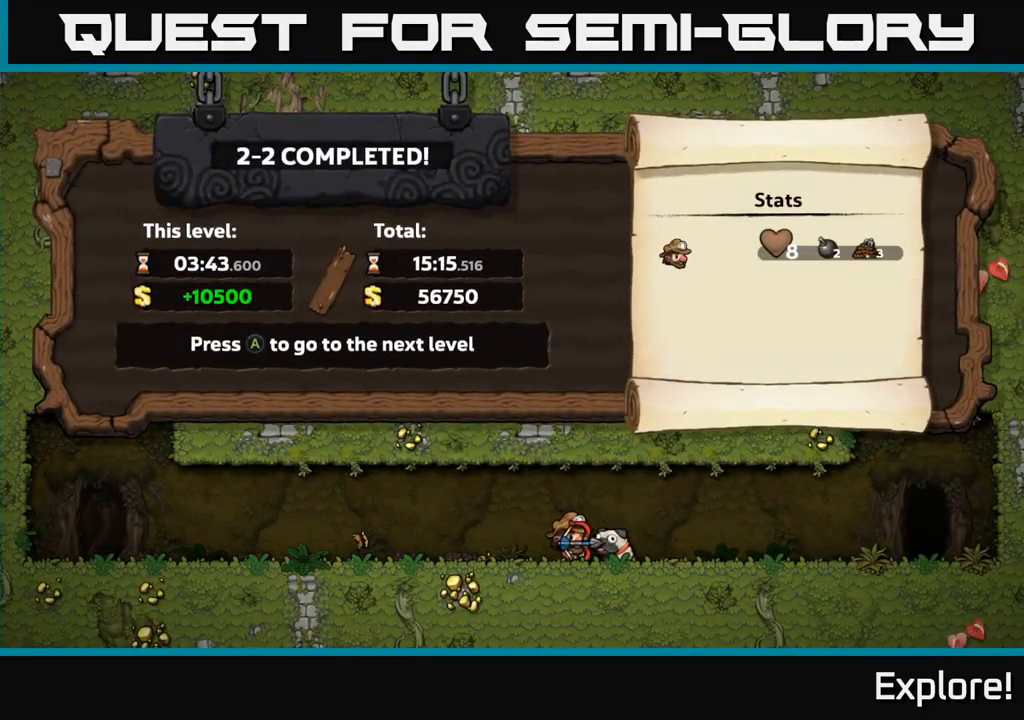
{"buttons": [], "right_stick": "center", "events": []}
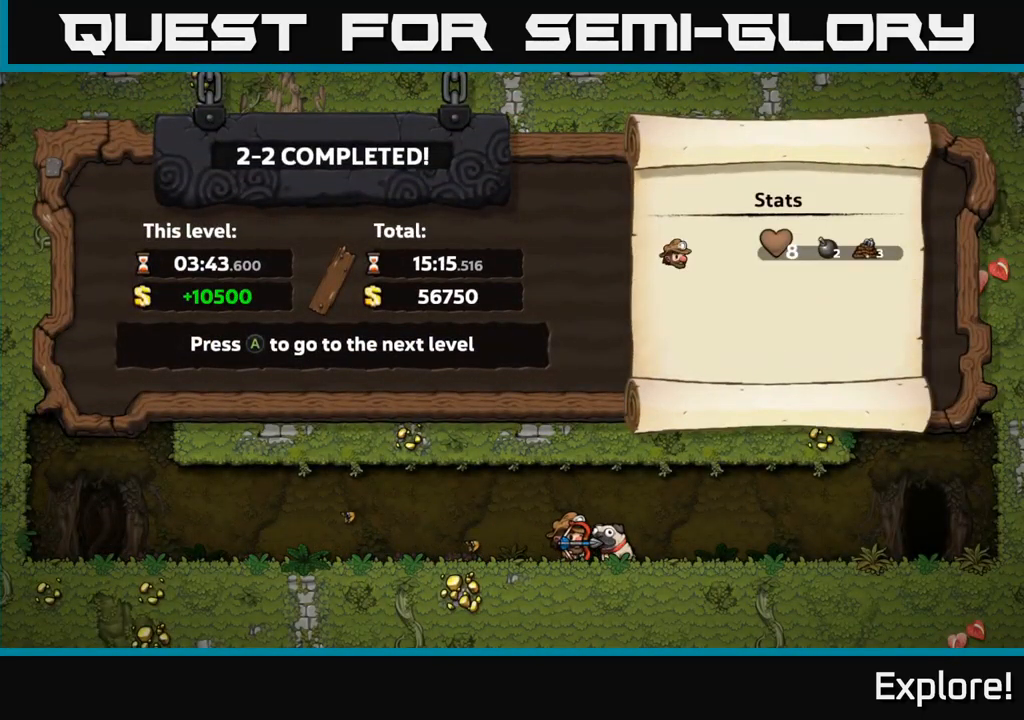
{"buttons": [], "right_stick": "center", "events": []}
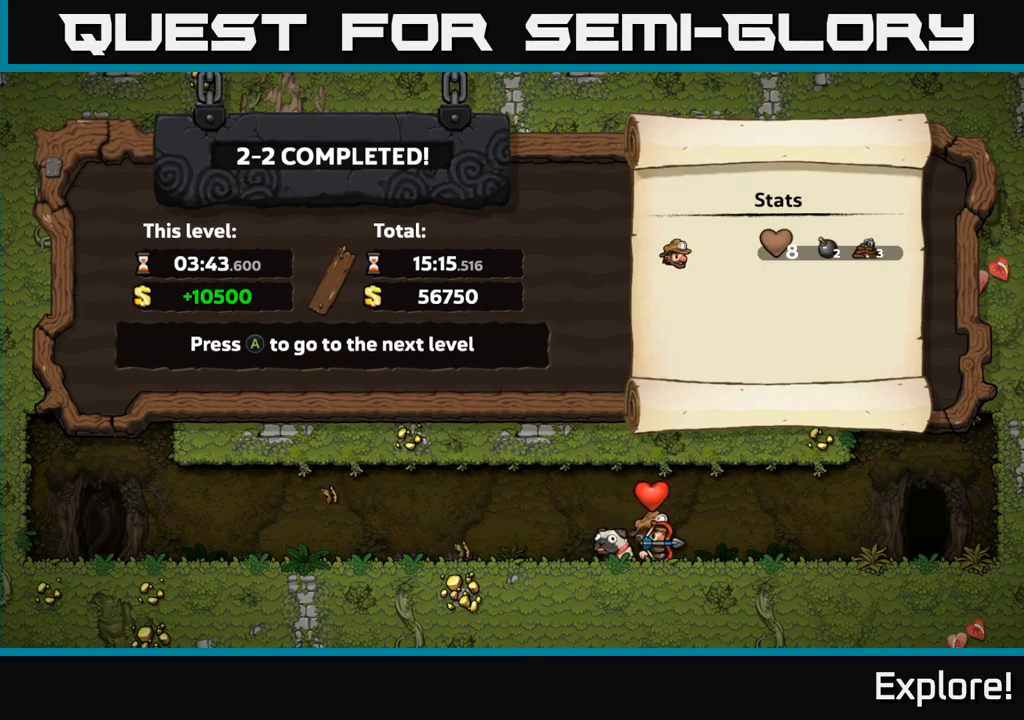
{"buttons": [], "right_stick": "center", "events": [[133, "A", "down"], [233, "A", "up"]]}
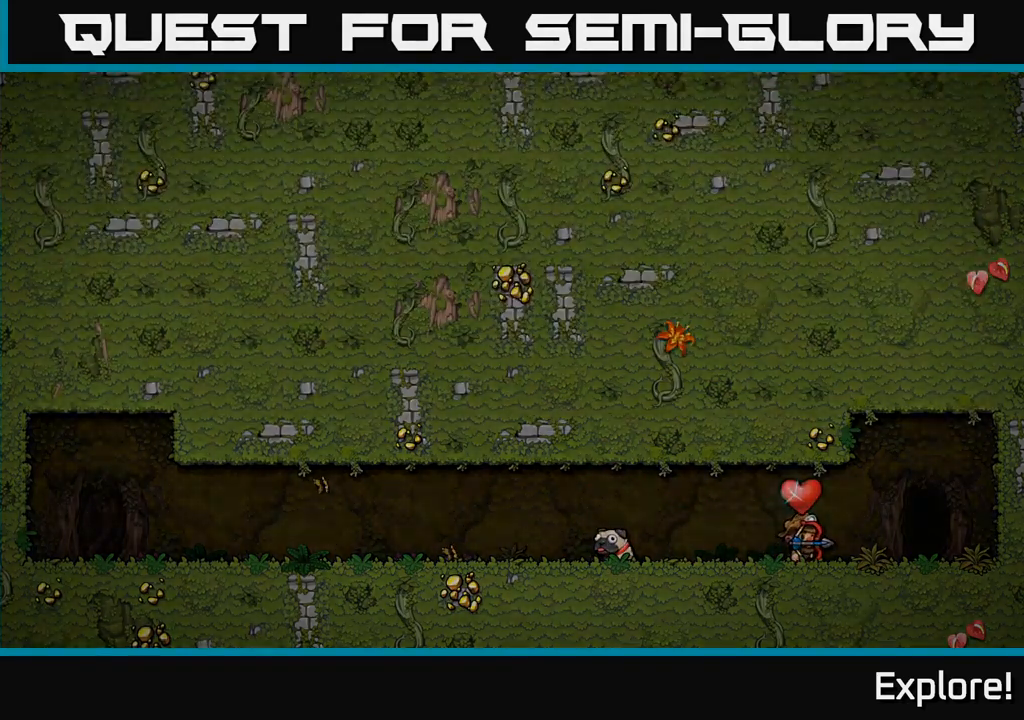
{"buttons": [], "right_stick": "center", "events": []}
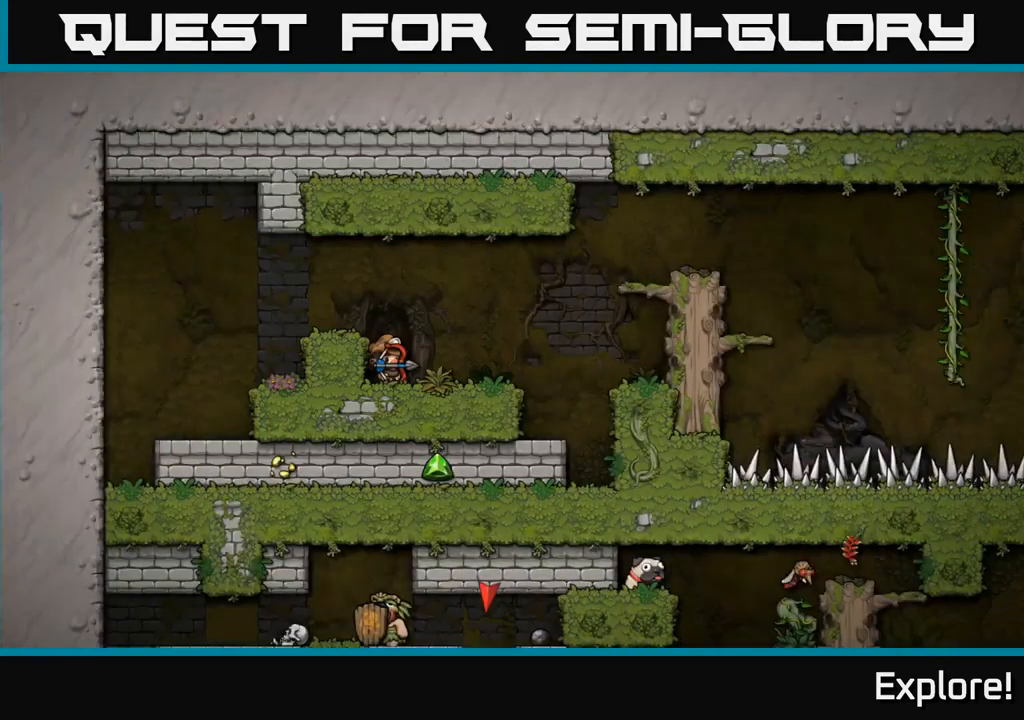
{"buttons": ["A", "DPAD_RIGHT"], "right_stick": "center", "events": [[166, "DPAD_RIGHT", "down"], [466, "A", "down"]]}
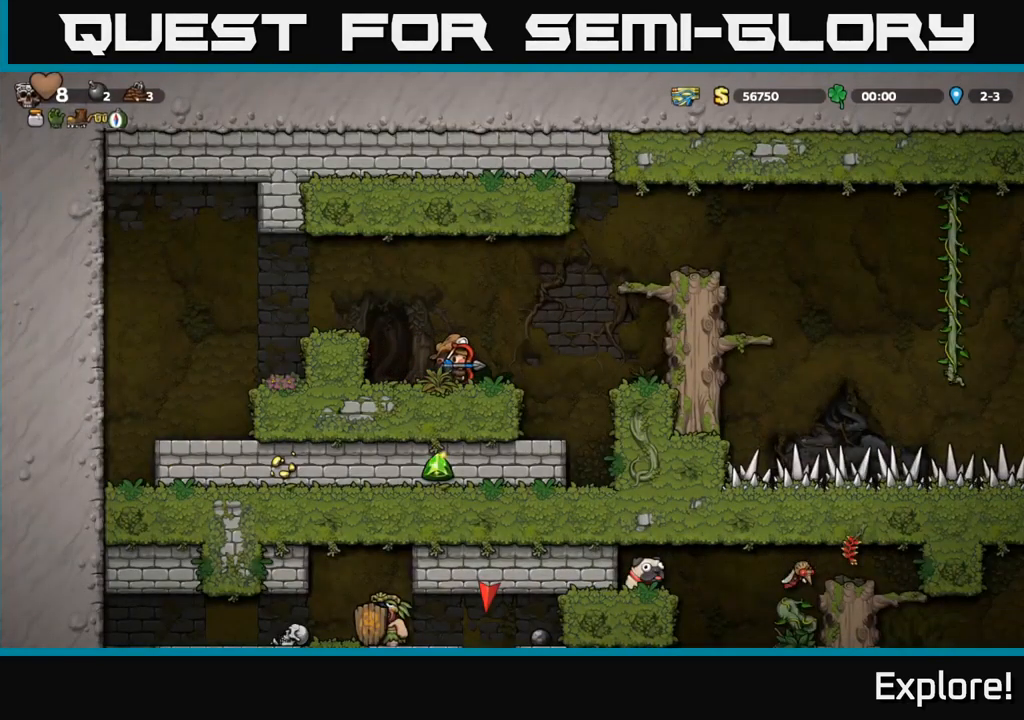
{"buttons": ["A", "DPAD_RIGHT"], "right_stick": "center", "events": [[150, "A", "up"], [466, "A", "down"]]}
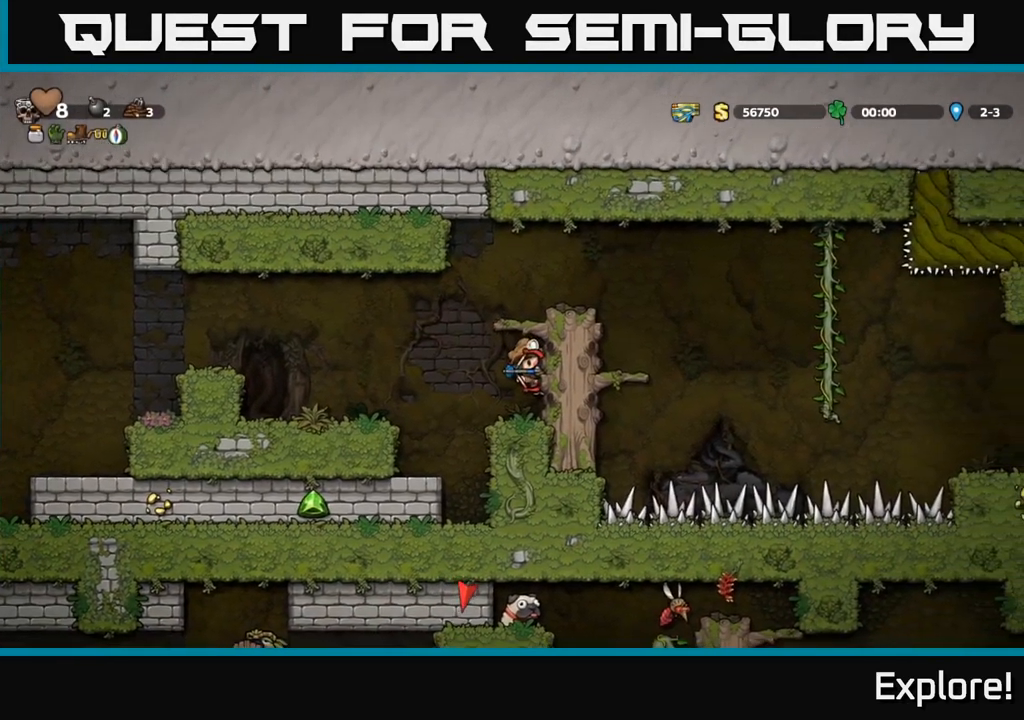
{"buttons": [], "right_stick": "center", "events": [[166, "A", "up"], [250, "DPAD_RIGHT", "up"]]}
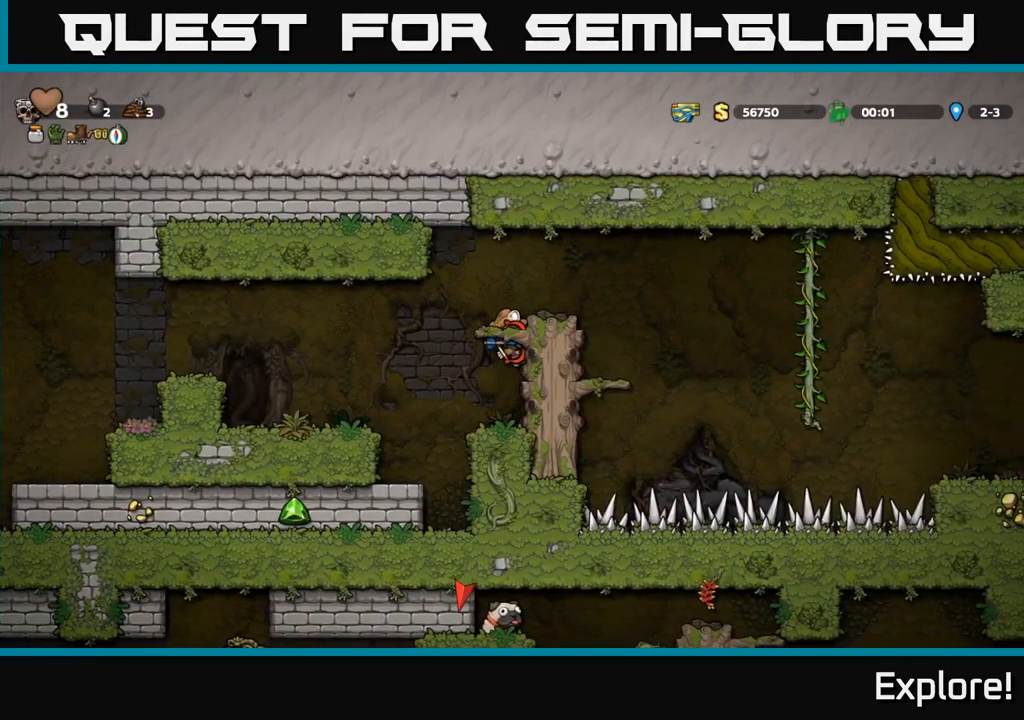
{"buttons": [], "right_stick": "center", "events": [[66, "A", "down"], [100, "DPAD_RIGHT", "down"], [233, "A", "up"], [233, "DPAD_RIGHT", "up"]]}
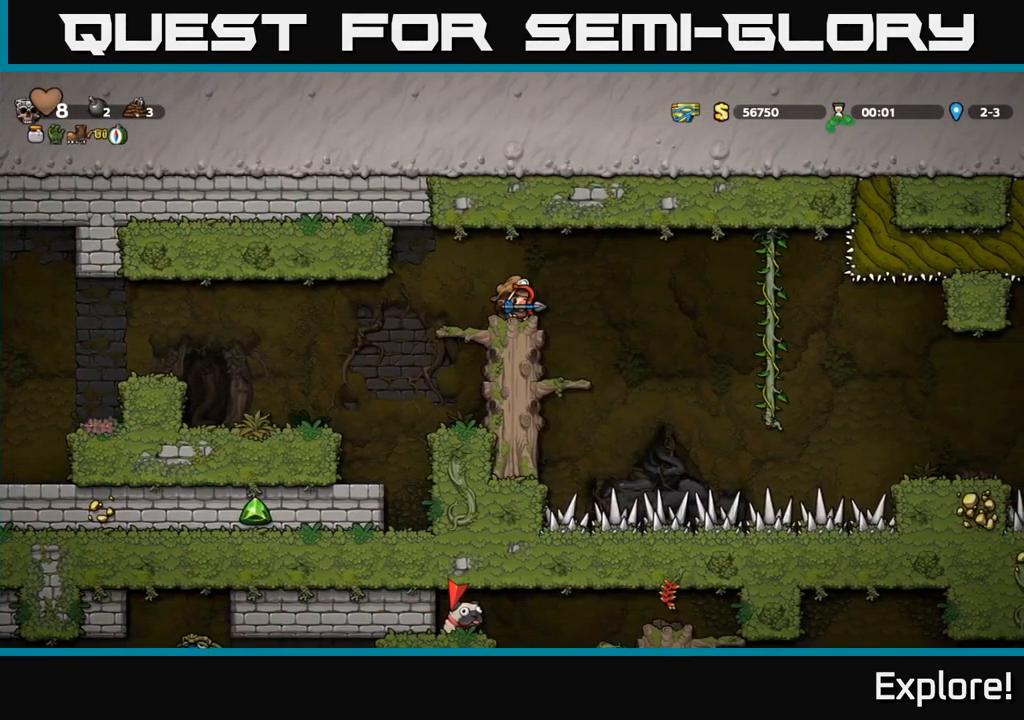
{"buttons": [], "right_stick": "center", "events": [[50, "DPAD_RIGHT", "down"], [166, "DPAD_RIGHT", "up"]]}
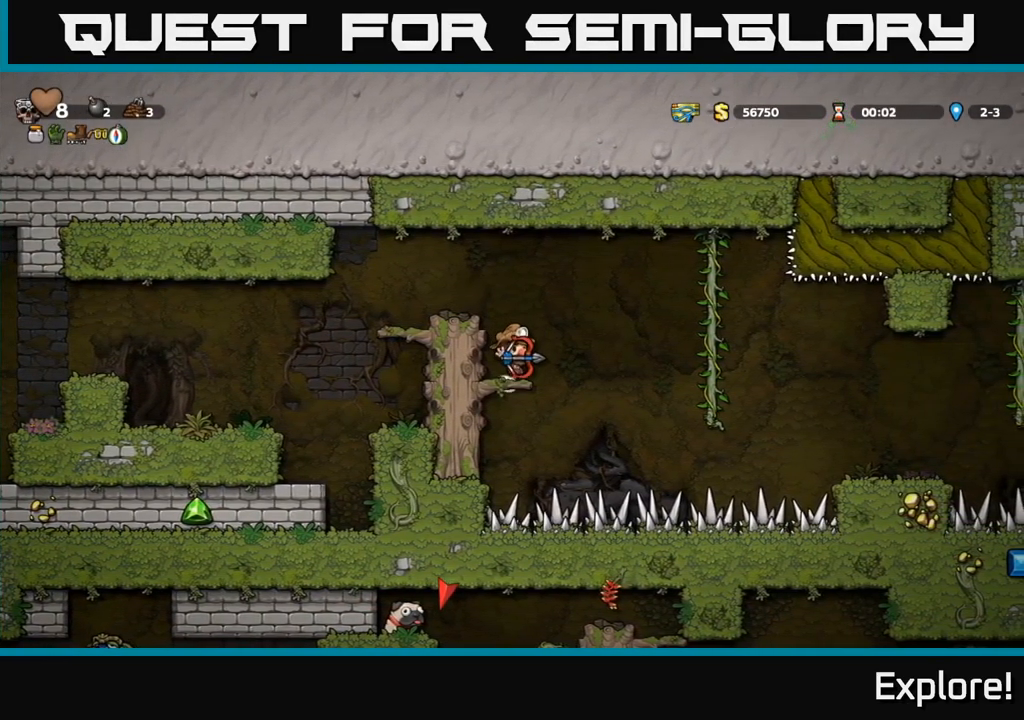
{"buttons": ["DPAD_RIGHT"], "right_stick": "center", "events": [[166, "DPAD_RIGHT", "down"], [200, "A", "down"], [316, "A", "up"]]}
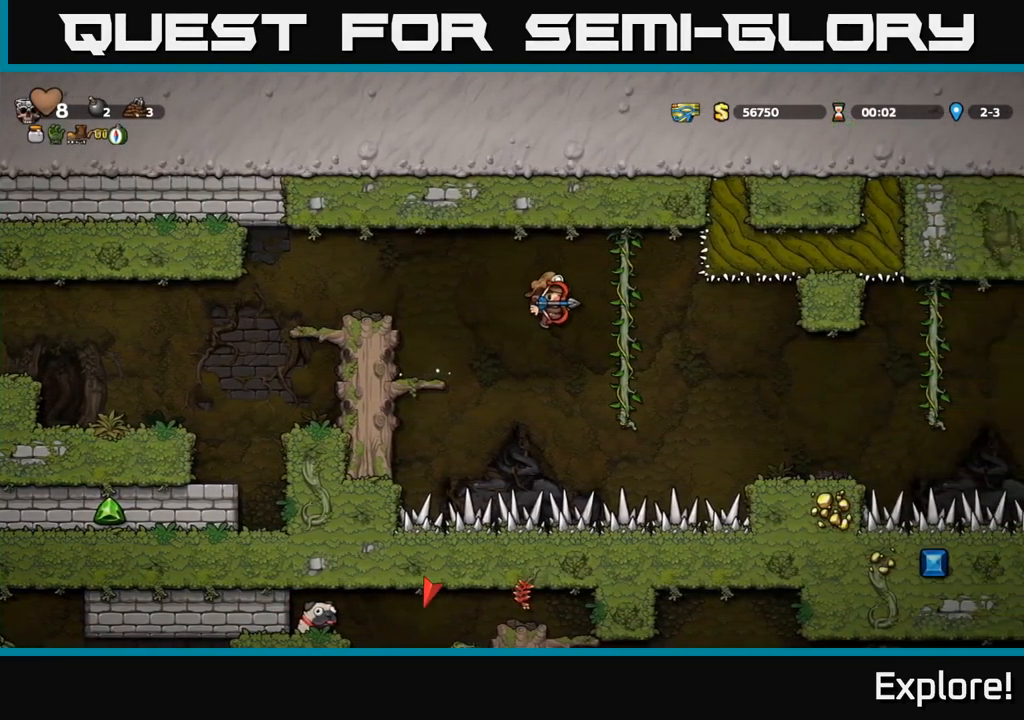
{"buttons": [], "right_stick": "center", "events": [[50, "DPAD_UP", "down"], [100, "DPAD_RIGHT", "up"], [200, "DPAD_UP", "up"], [250, "DPAD_DOWN", "down"], [466, "DPAD_DOWN", "up"]]}
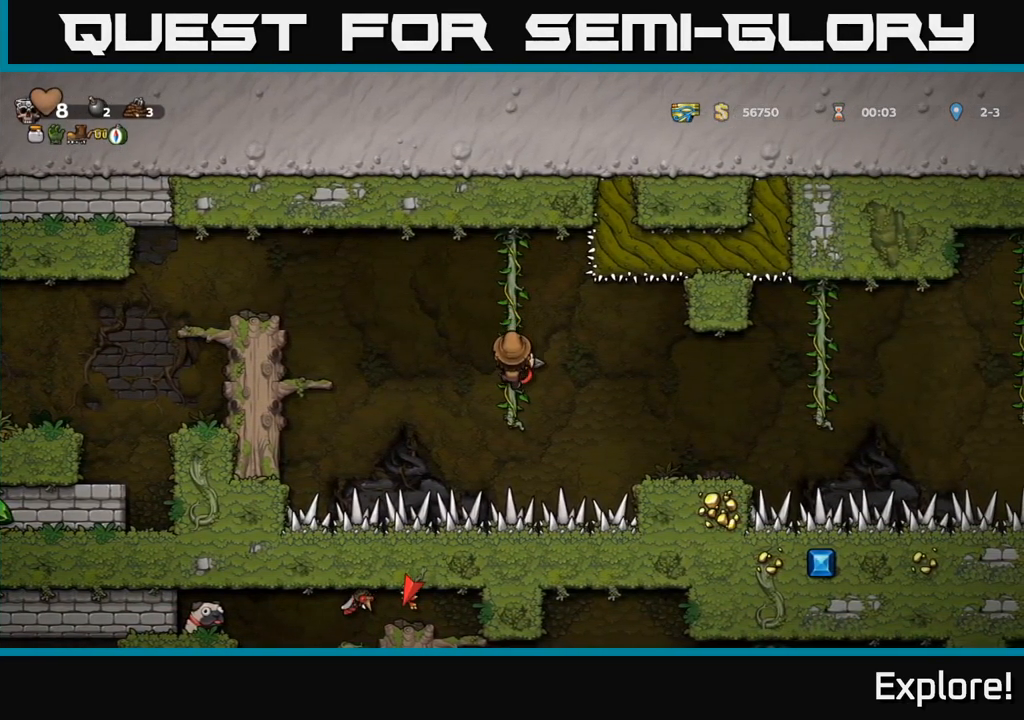
{"buttons": ["DPAD_RIGHT"], "right_stick": "center", "events": [[100, "A", "down"], [100, "DPAD_RIGHT", "down"], [150, "A", "up"], [250, "DPAD_RIGHT", "up"], [400, "DPAD_RIGHT", "down"]]}
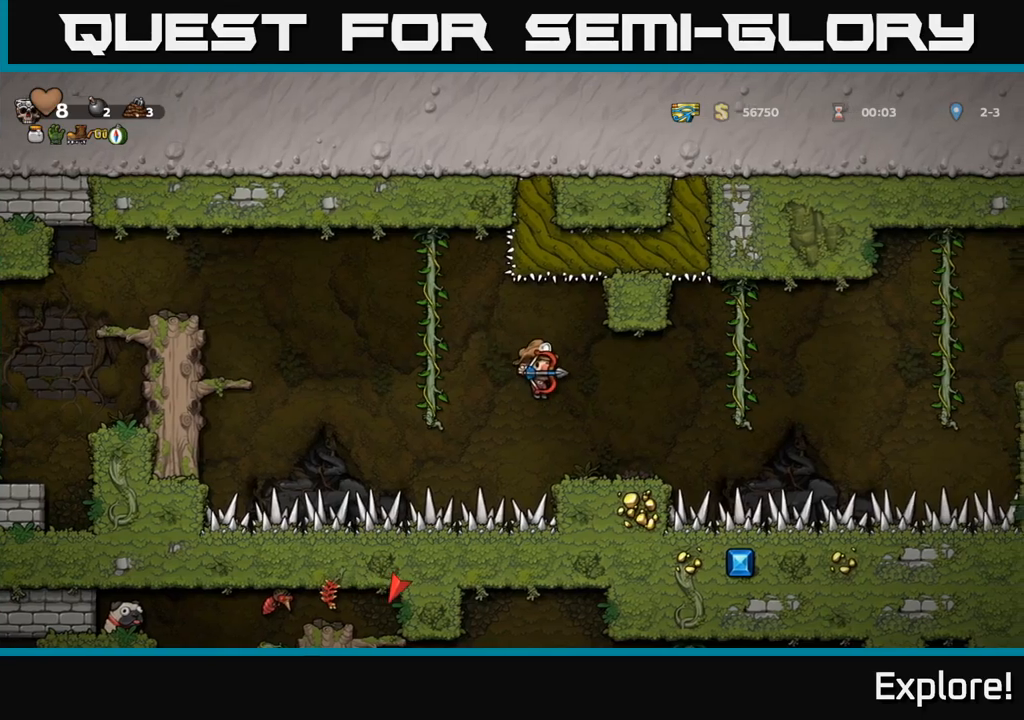
{"buttons": ["A", "DPAD_UP", "DPAD_RIGHT"], "right_stick": "center", "events": [[67, "DPAD_RIGHT", "up"], [283, "DPAD_RIGHT", "down"], [333, "A", "down"], [483, "DPAD_UP", "down"]]}
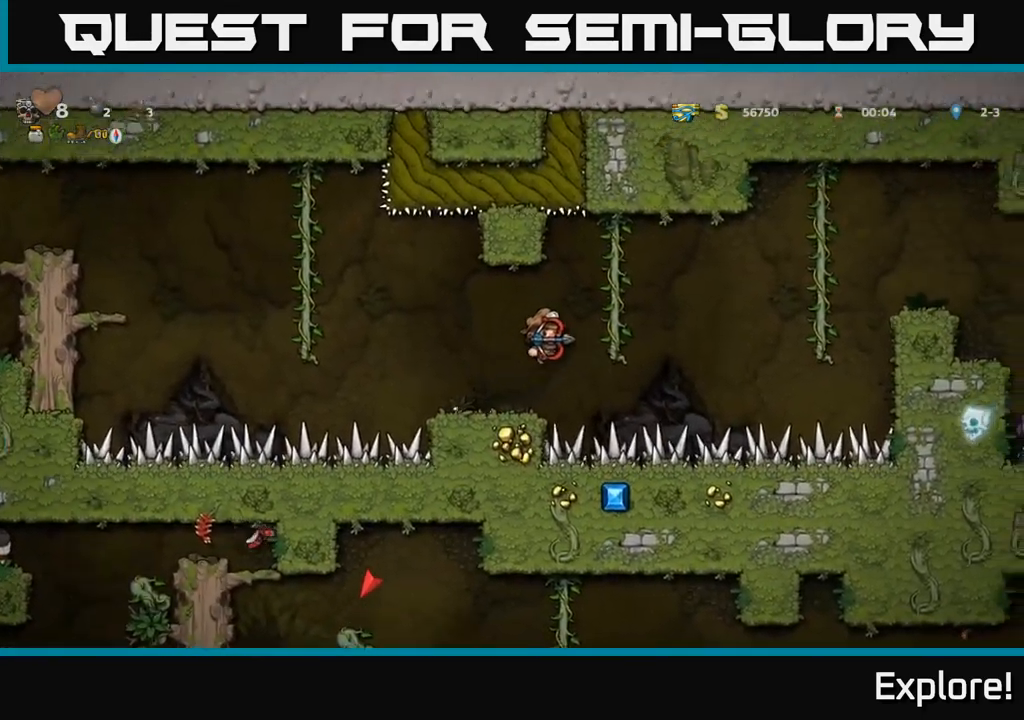
{"buttons": ["DPAD_RIGHT"], "right_stick": "center", "events": [[50, "A", "up"], [67, "DPAD_RIGHT", "up"], [167, "DPAD_UP", "up"], [283, "DPAD_RIGHT", "down"], [350, "A", "down"], [467, "A", "up"]]}
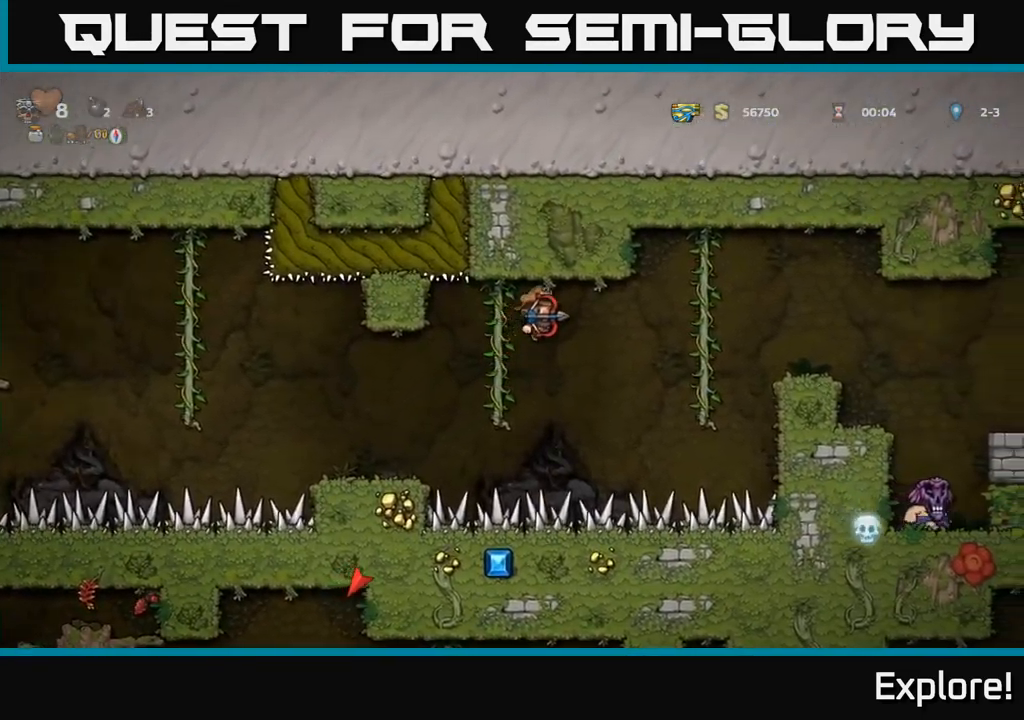
{"buttons": ["DPAD_RIGHT"], "right_stick": "center", "events": [[283, "DPAD_UP", "down"], [317, "DPAD_RIGHT", "up"], [383, "A", "down"], [417, "DPAD_RIGHT", "down"], [433, "DPAD_UP", "up"], [483, "A", "up"]]}
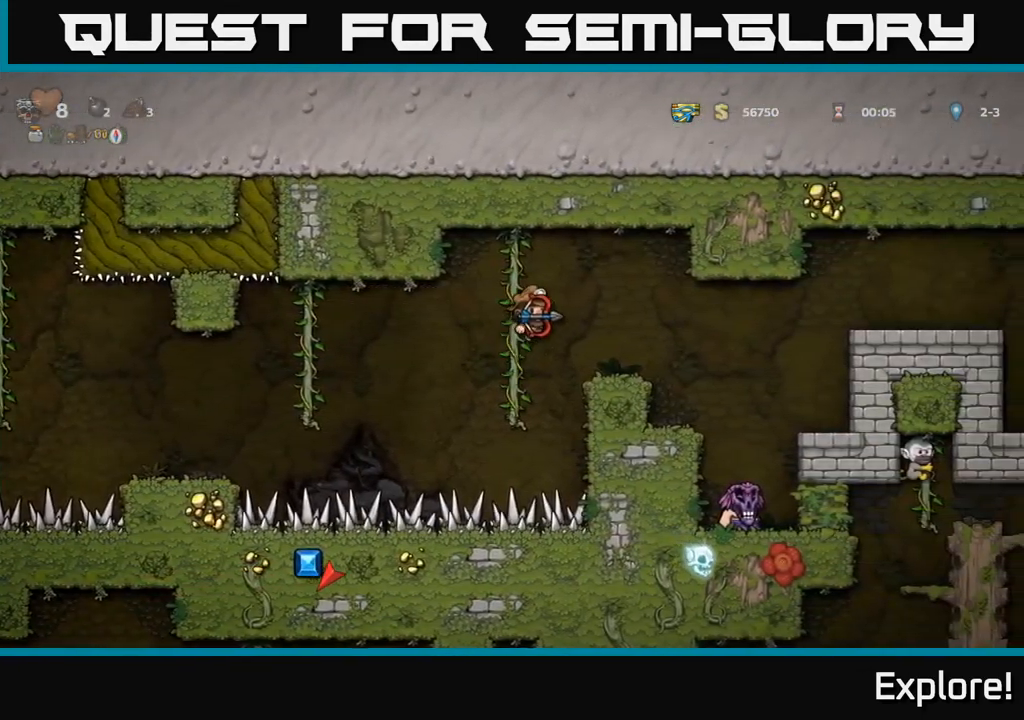
{"buttons": ["DPAD_RIGHT"], "right_stick": "center", "events": [[67, "DPAD_RIGHT", "up"], [383, "DPAD_RIGHT", "down"], [400, "A", "down"], [450, "A", "up"]]}
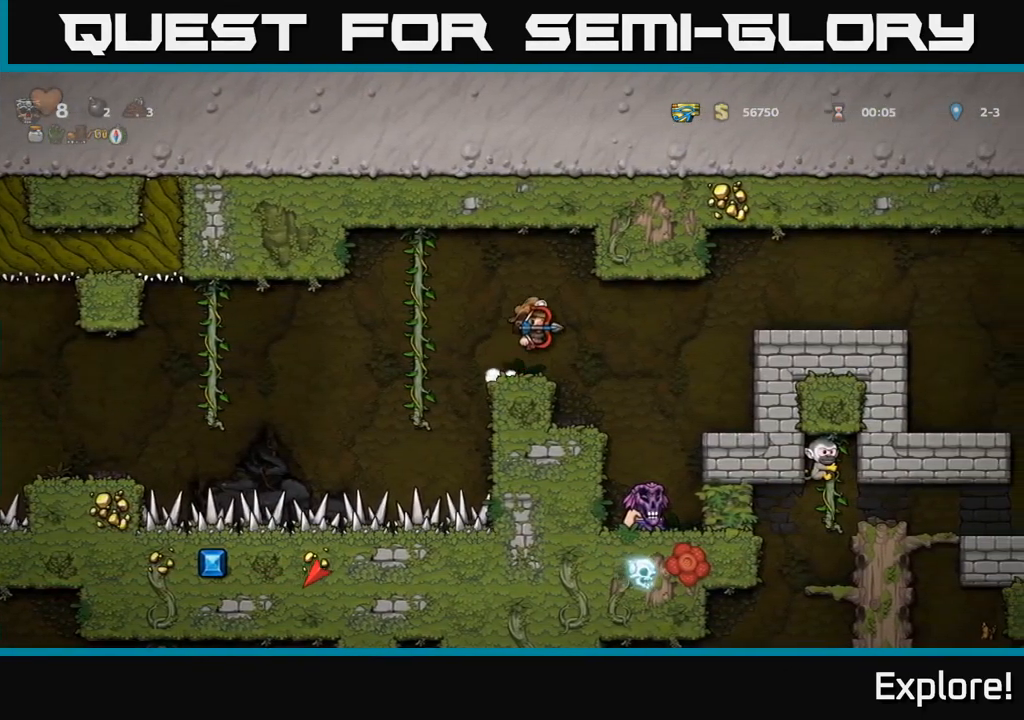
{"buttons": [], "right_stick": "center", "events": [[117, "DPAD_RIGHT", "up"], [300, "DPAD_RIGHT", "down"], [383, "DPAD_RIGHT", "up"]]}
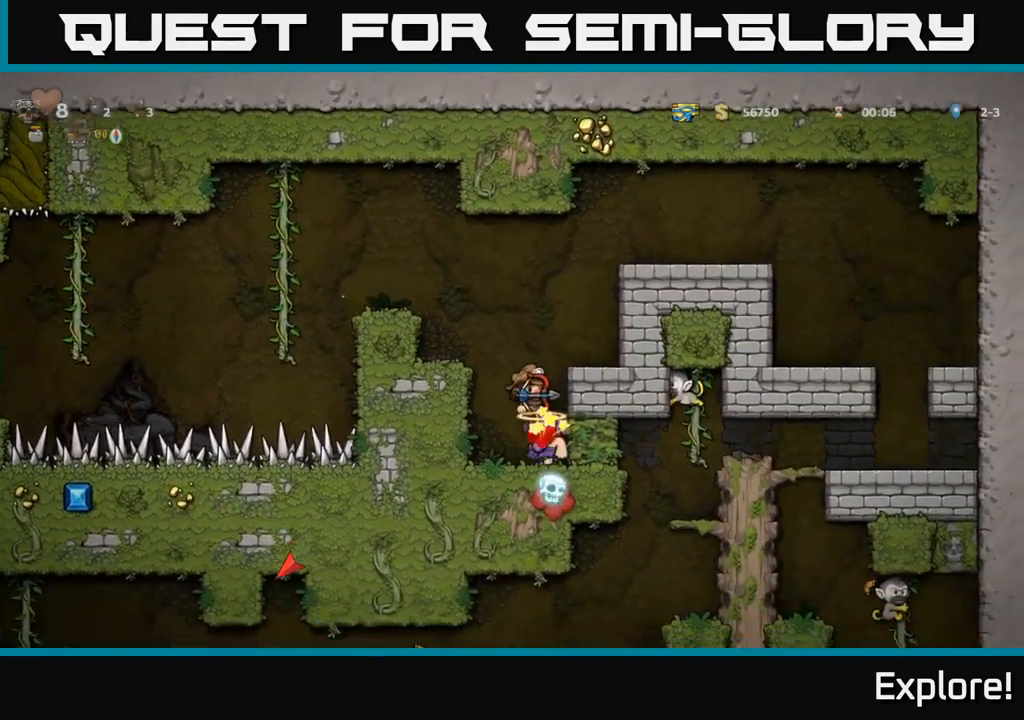
{"buttons": [], "right_stick": "center", "events": []}
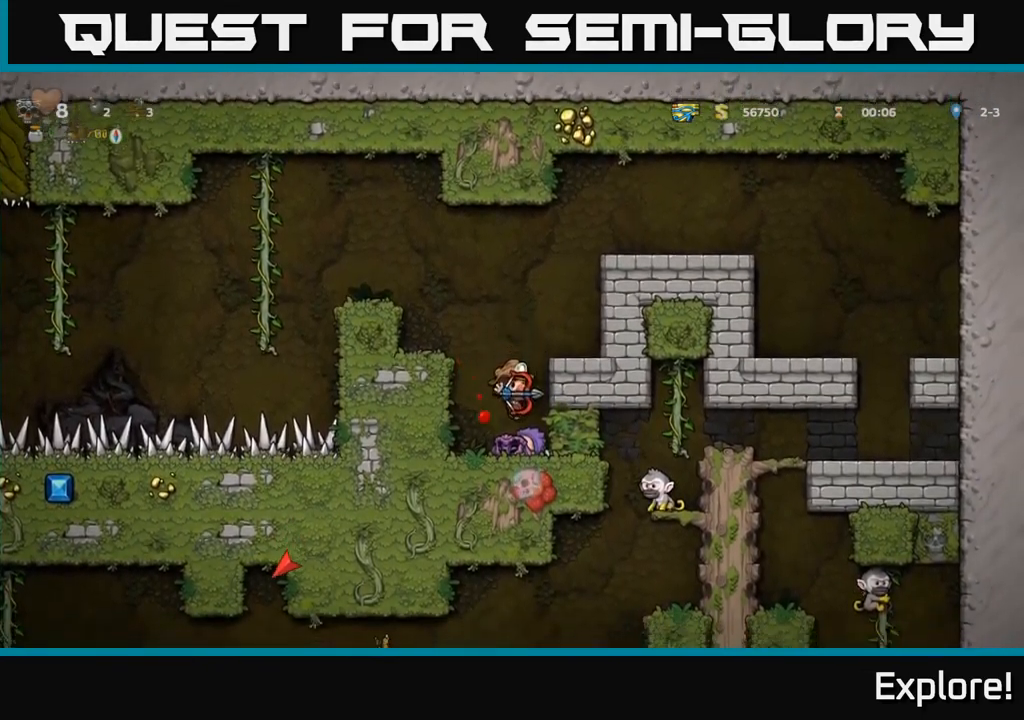
{"buttons": ["A", "DPAD_RIGHT"], "right_stick": "center", "events": [[33, "DPAD_LEFT", "down"], [233, "DPAD_LEFT", "up"], [283, "DPAD_RIGHT", "down"], [367, "A", "down"]]}
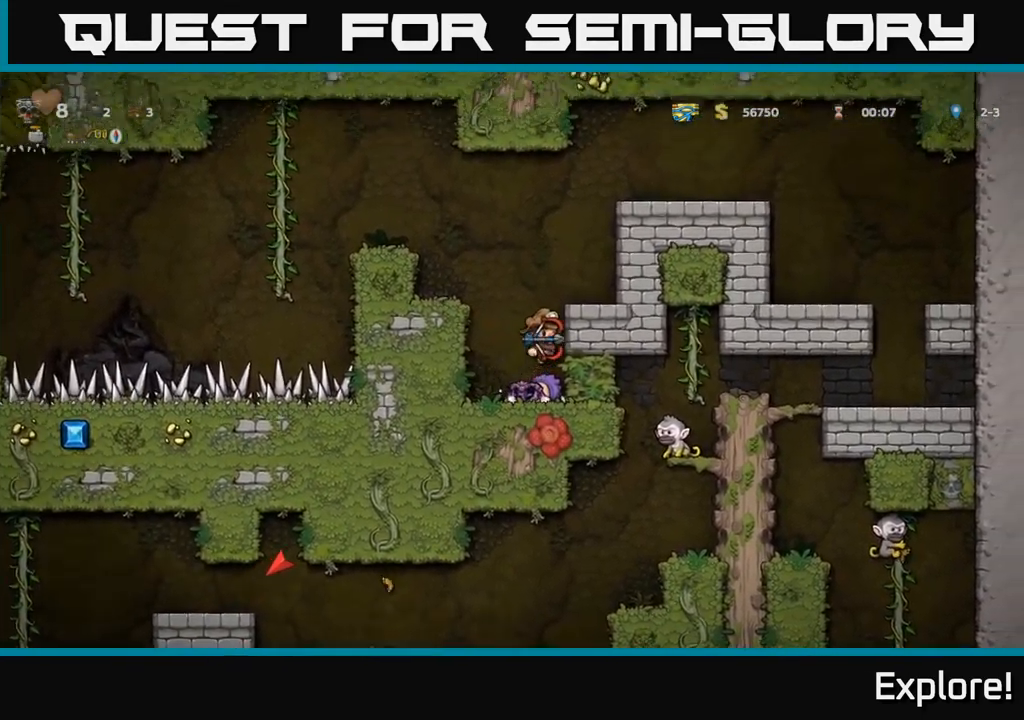
{"buttons": ["A", "DPAD_RIGHT"], "right_stick": "center", "events": [[33, "A", "up"], [150, "A", "down"], [250, "A", "up"], [450, "A", "down"]]}
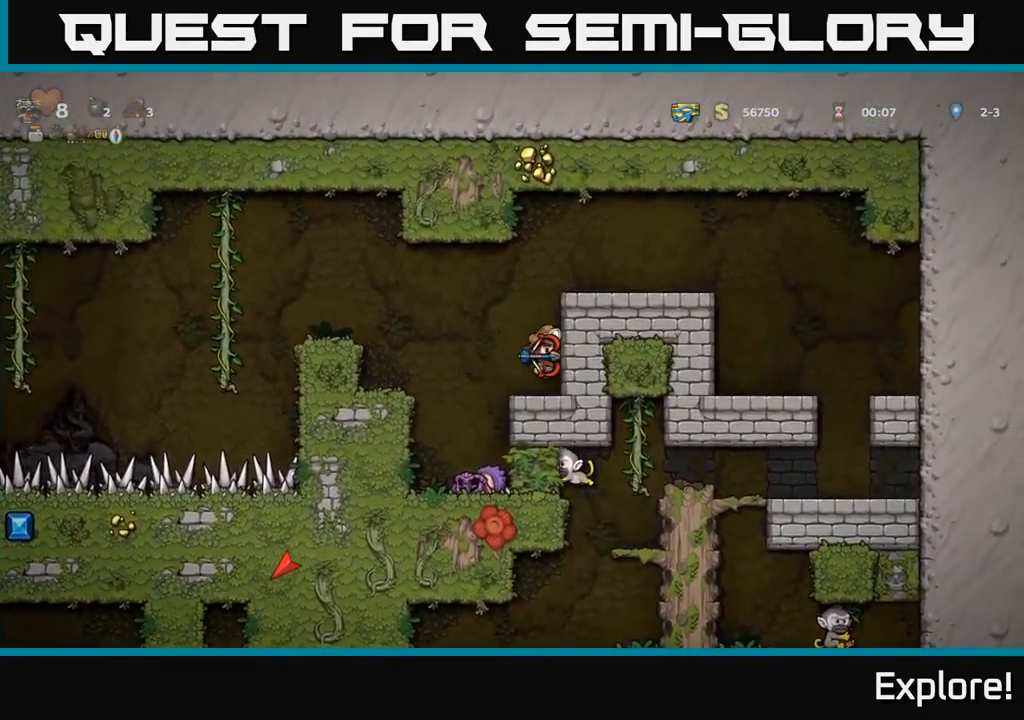
{"buttons": ["DPAD_RIGHT"], "right_stick": "center", "events": [[100, "A", "up"], [267, "A", "down"], [433, "A", "up"]]}
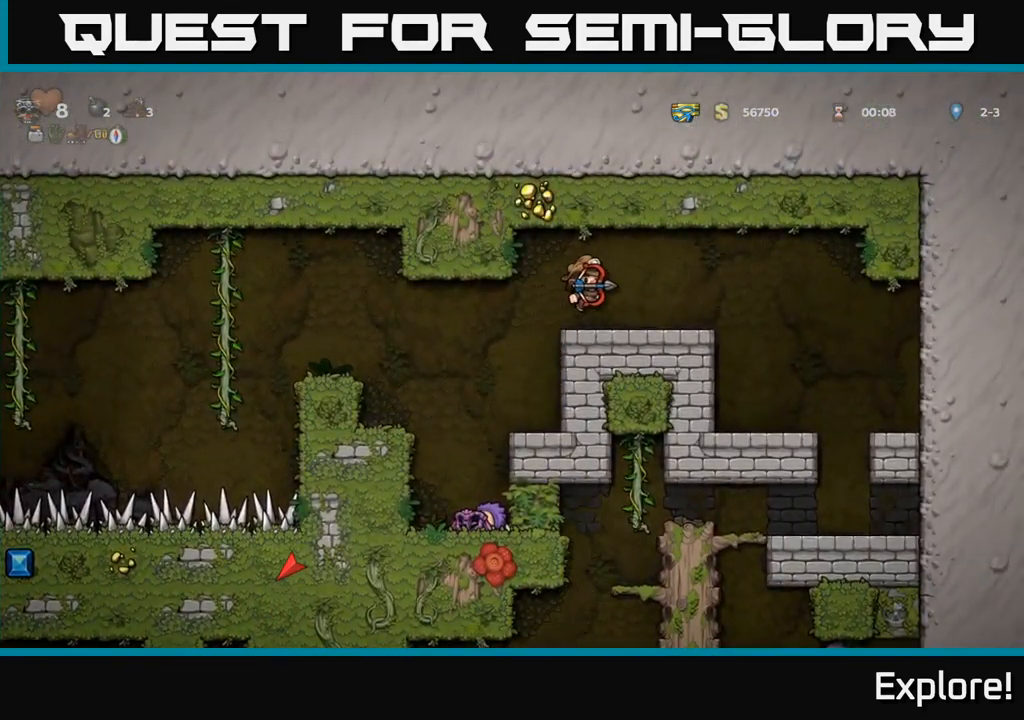
{"buttons": [], "right_stick": "center", "events": [[433, "DPAD_RIGHT", "up"]]}
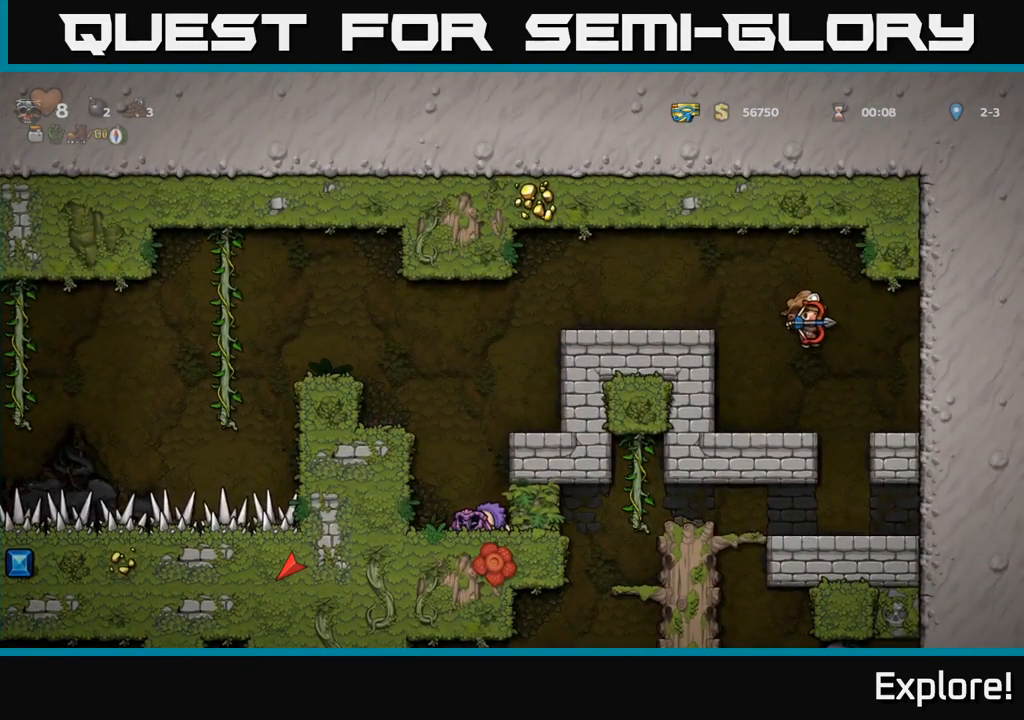
{"buttons": [], "right_stick": "center", "events": [[317, "DPAD_RIGHT", "down"], [400, "DPAD_RIGHT", "up"]]}
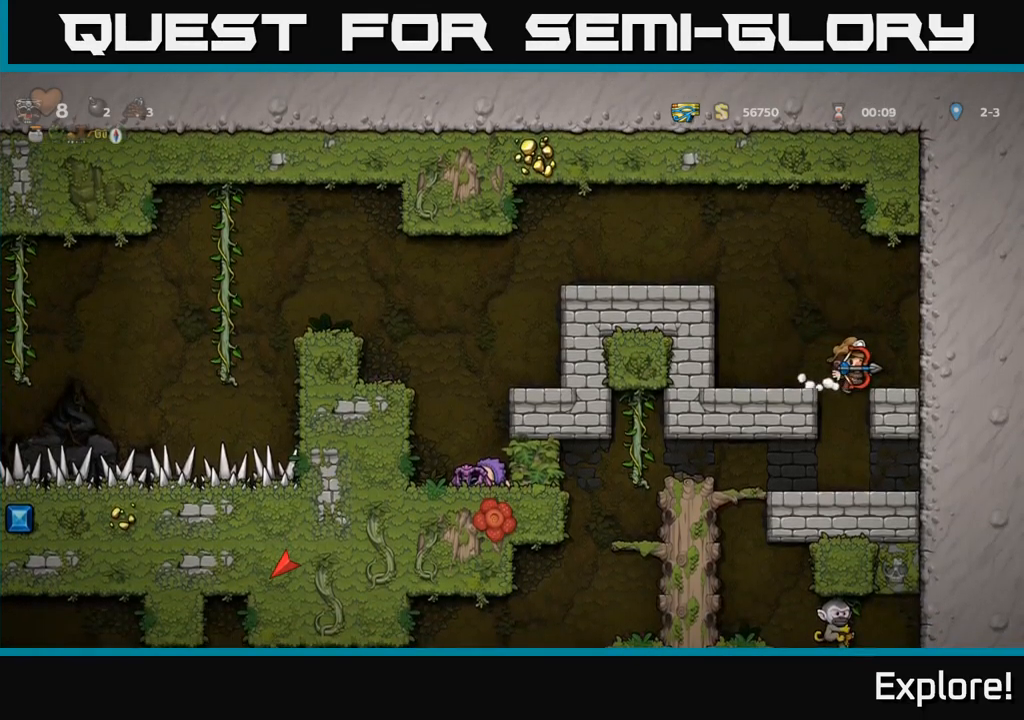
{"buttons": [], "right_stick": "center", "events": [[67, "DPAD_LEFT", "down"], [167, "DPAD_LEFT", "up"], [300, "DPAD_DOWN", "down"], [334, "A", "down"], [450, "A", "up"], [467, "DPAD_DOWN", "up"]]}
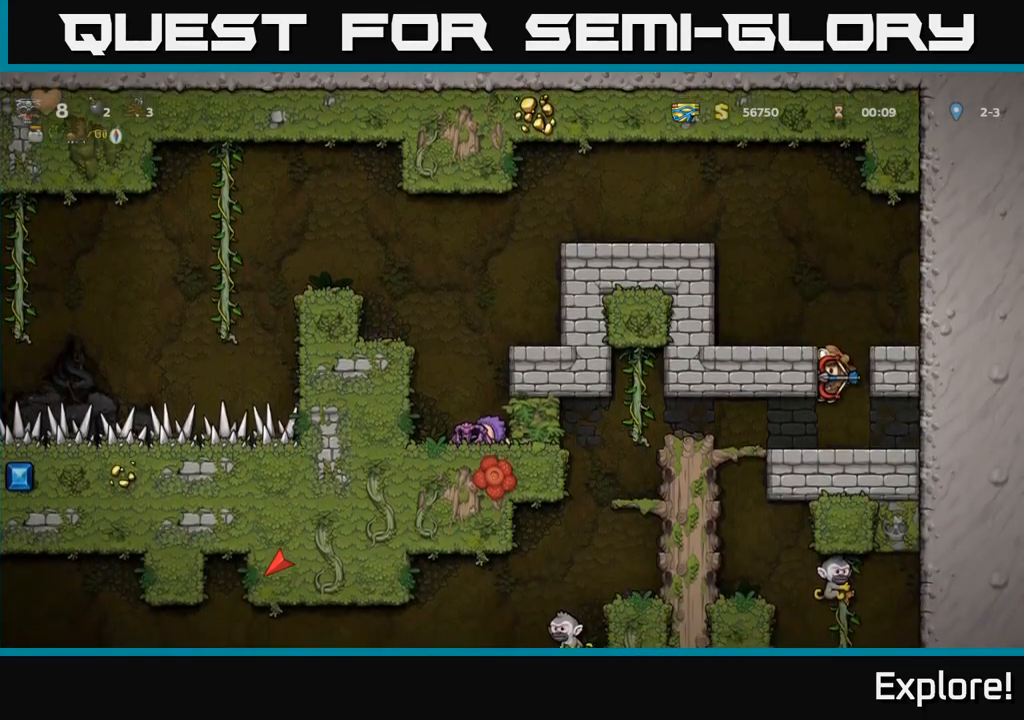
{"buttons": ["DPAD_LEFT"], "right_stick": "center", "events": [[234, "DPAD_LEFT", "down"]]}
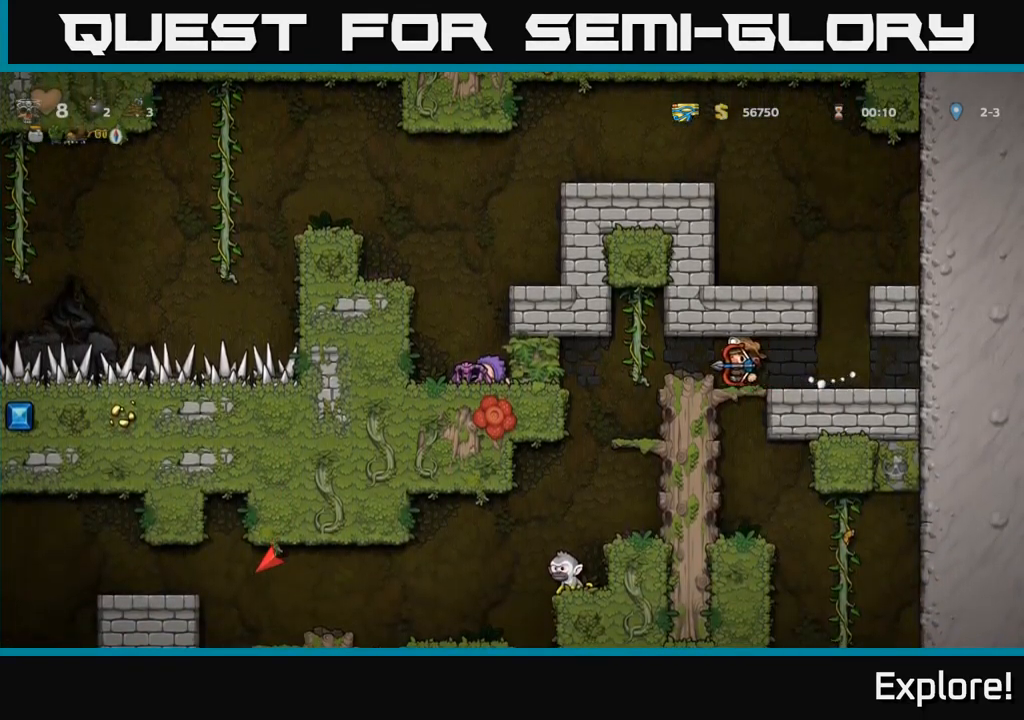
{"buttons": [], "right_stick": "center", "events": [[34, "DPAD_LEFT", "up"], [300, "DPAD_RIGHT", "down"], [417, "DPAD_RIGHT", "up"]]}
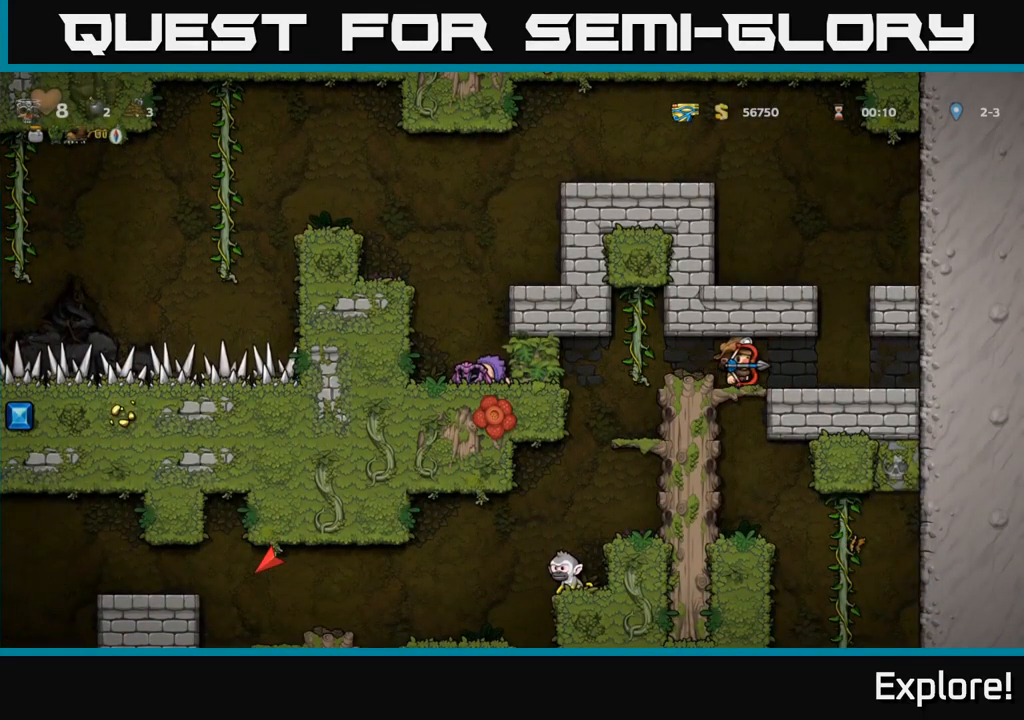
{"buttons": [], "right_stick": "center", "events": [[67, "DPAD_DOWN", "down"], [84, "A", "down"], [184, "A", "up"], [284, "DPAD_DOWN", "up"]]}
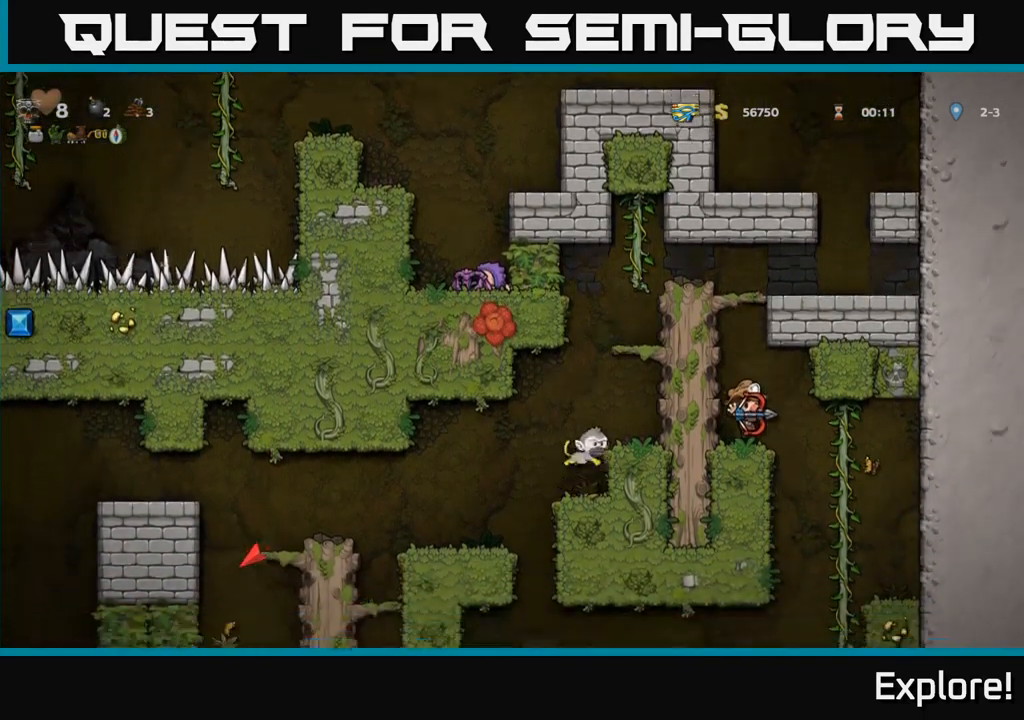
{"buttons": ["DPAD_RIGHT"], "right_stick": "center", "events": [[284, "DPAD_RIGHT", "down"]]}